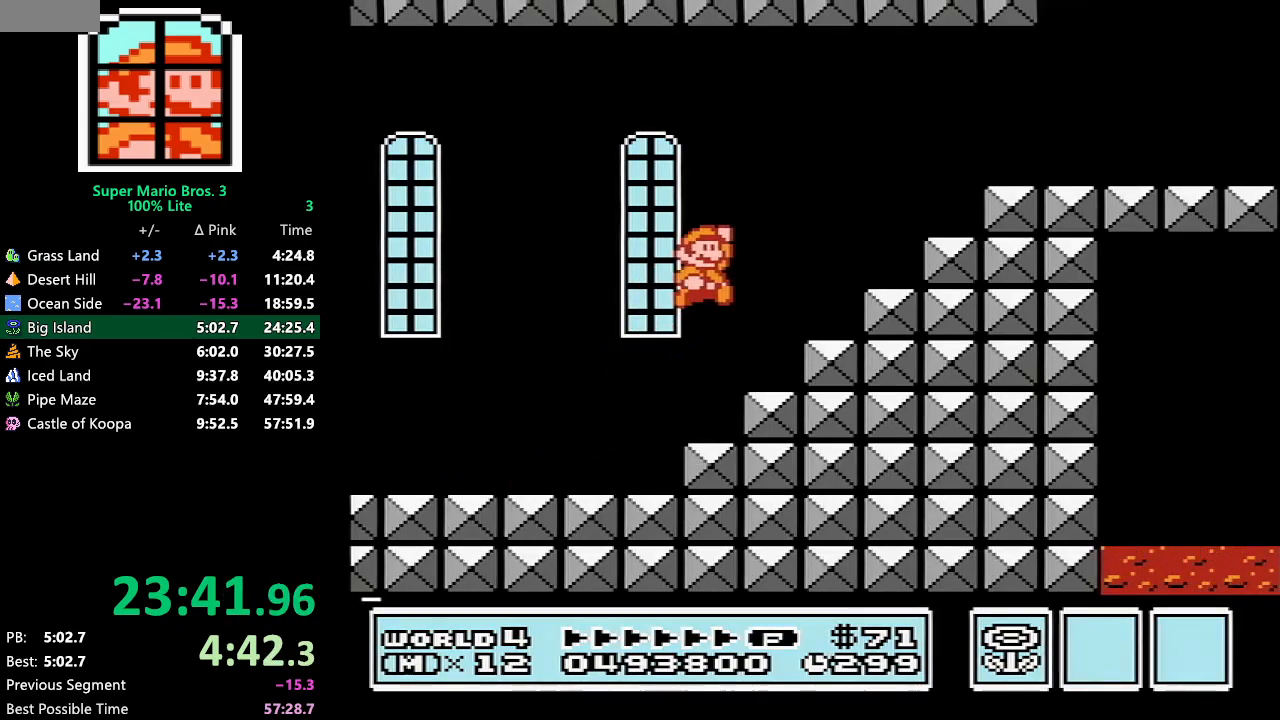
Gameplay with a controller (Nintendo layout); each line is a JSON object with the inputs held at the frame after it. "events" lists button and stick changes between this image and that frame as [ms after this image, input, new state], when the widget could be followed in between. Not read: L3 R3.
{"buttons": ["B", "DPAD_RIGHT"], "events": [[67, "A", "up"], [67, "DPAD_UP", "up"], [100, "DPAD_RIGHT", "up"], [133, "DPAD_LEFT", "down"], [300, "DPAD_LEFT", "up"], [367, "A", "down"], [367, "DPAD_RIGHT", "down"], [450, "A", "up"]]}
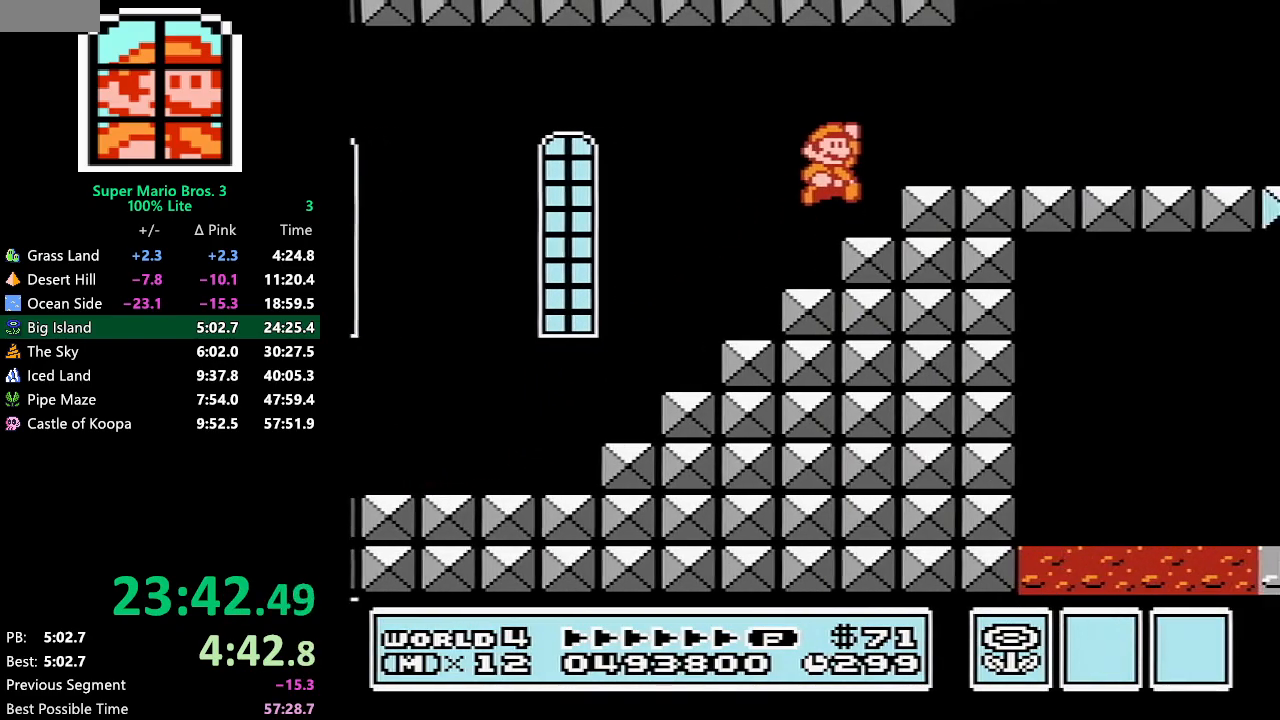
{"buttons": ["B", "DPAD_RIGHT"], "events": []}
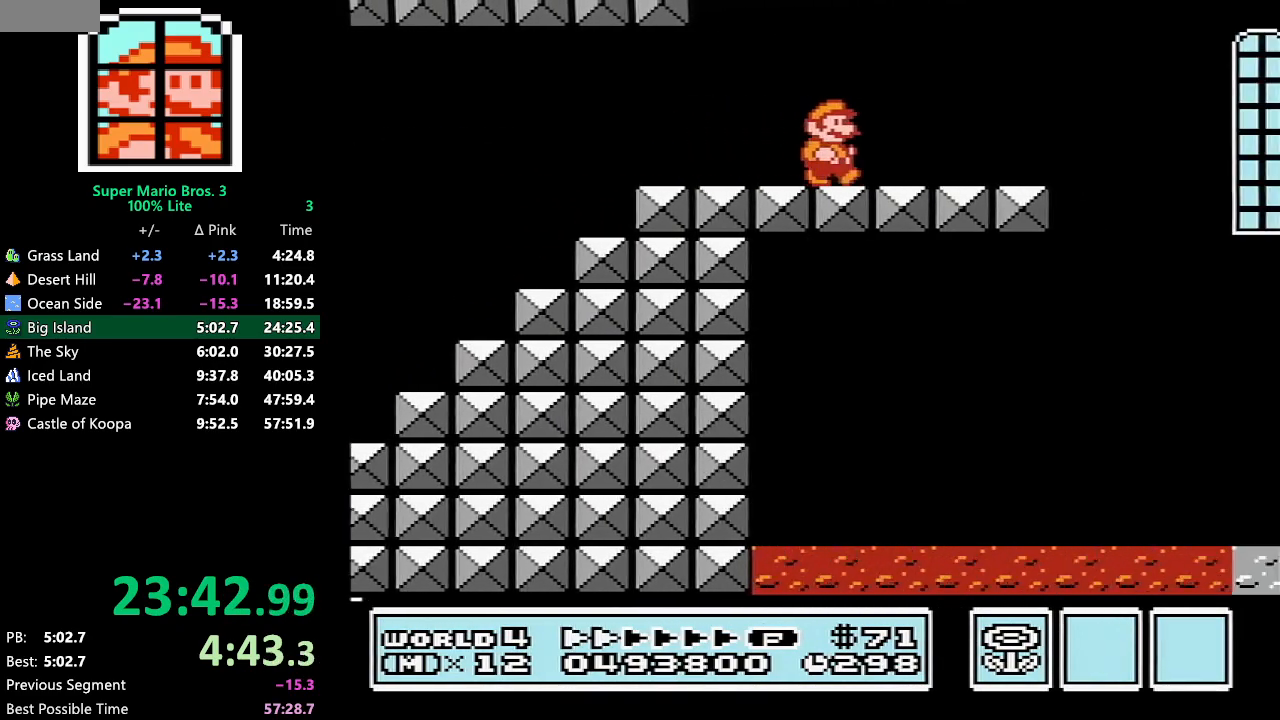
{"buttons": ["B", "DPAD_UP", "DPAD_RIGHT"], "events": [[233, "A", "down"], [300, "A", "up"], [300, "DPAD_RIGHT", "up"], [333, "DPAD_LEFT", "down"], [333, "DPAD_UP", "down"], [383, "DPAD_LEFT", "up"], [450, "DPAD_RIGHT", "down"]]}
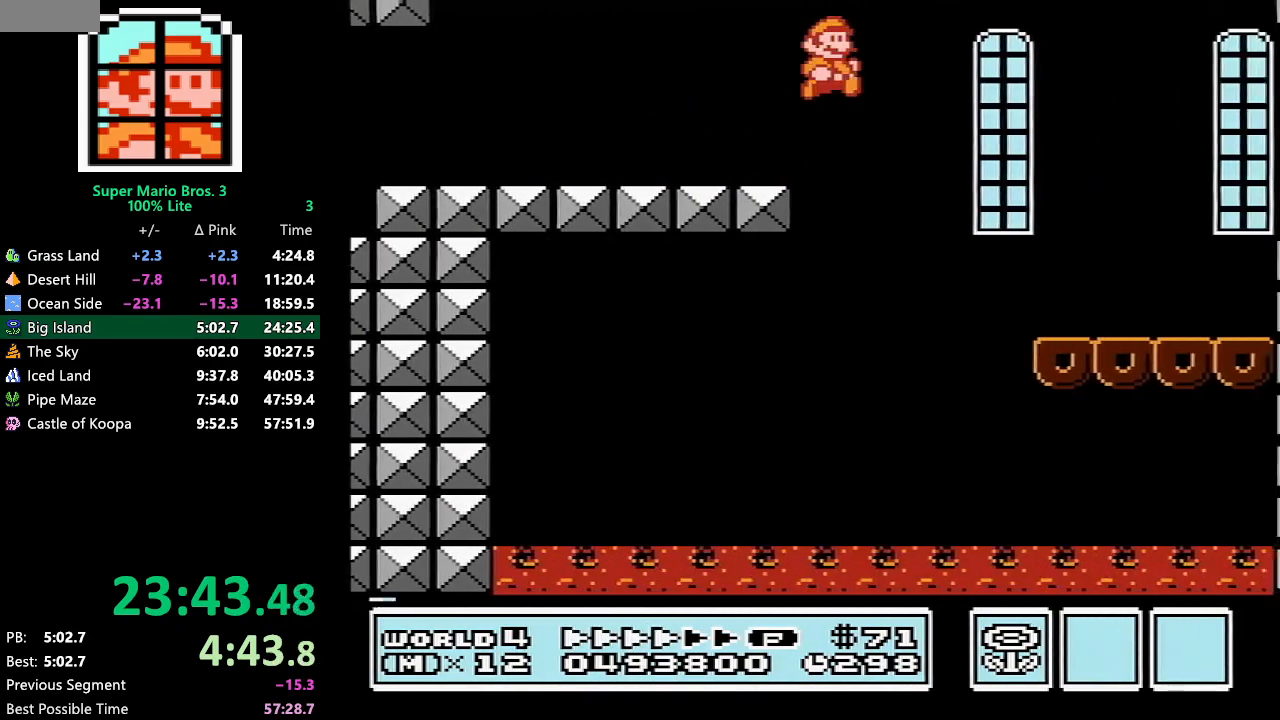
{"buttons": ["B", "DPAD_RIGHT"], "events": [[133, "DPAD_UP", "up"]]}
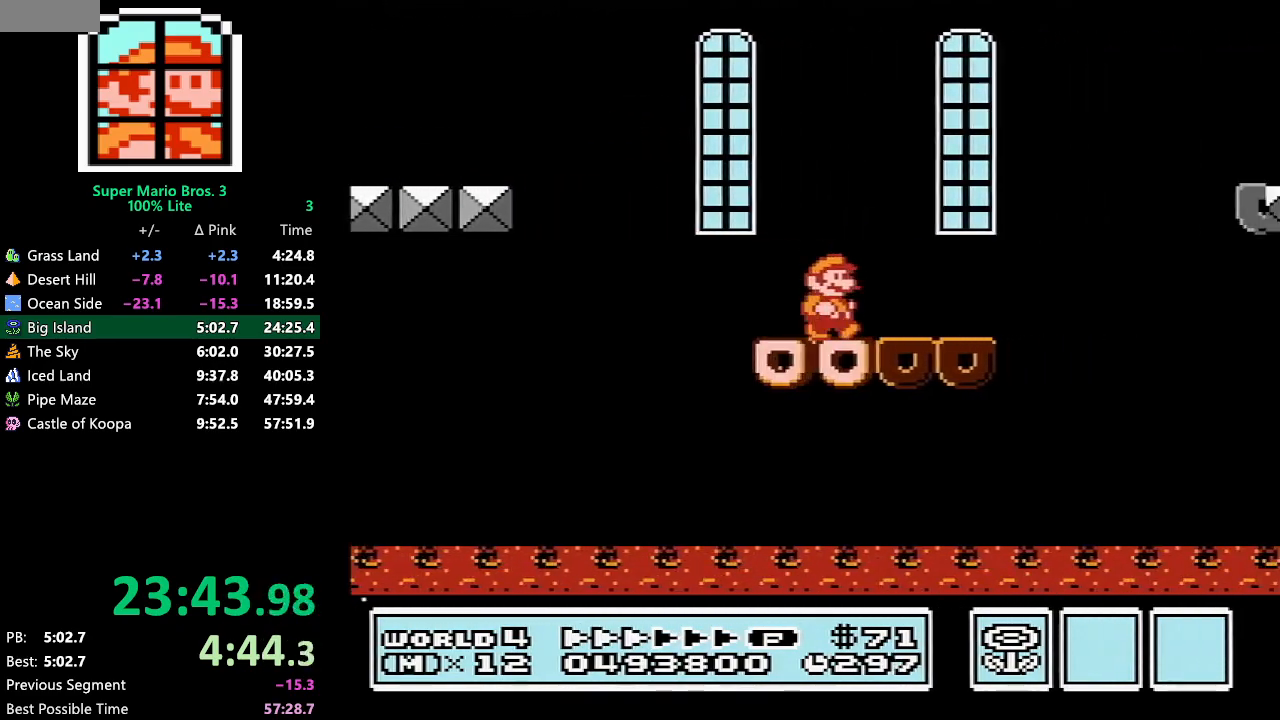
{"buttons": ["B", "DPAD_RIGHT"], "events": [[283, "A", "down"], [450, "A", "up"]]}
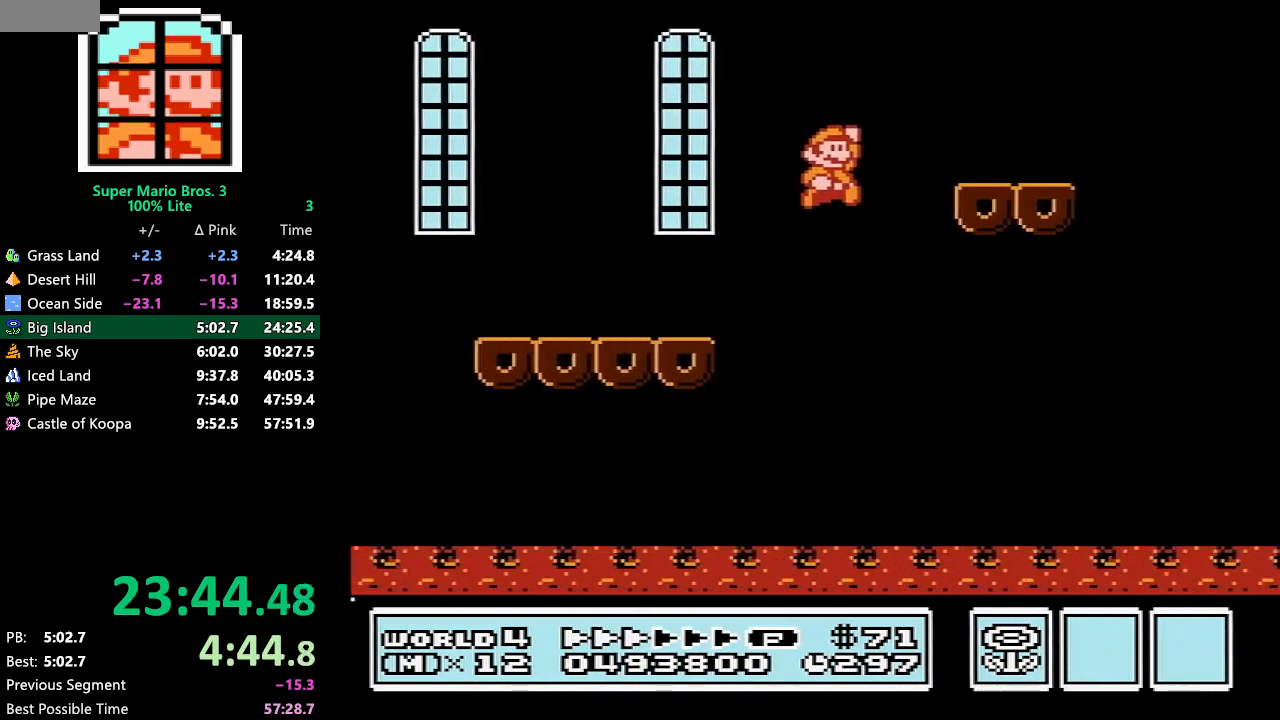
{"buttons": ["B", "DPAD_RIGHT"], "events": [[317, "B", "up"], [317, "DPAD_RIGHT", "up"], [317, "SELECT", "down"], [350, "B", "down"], [350, "DPAD_RIGHT", "down"], [350, "SELECT", "up"]]}
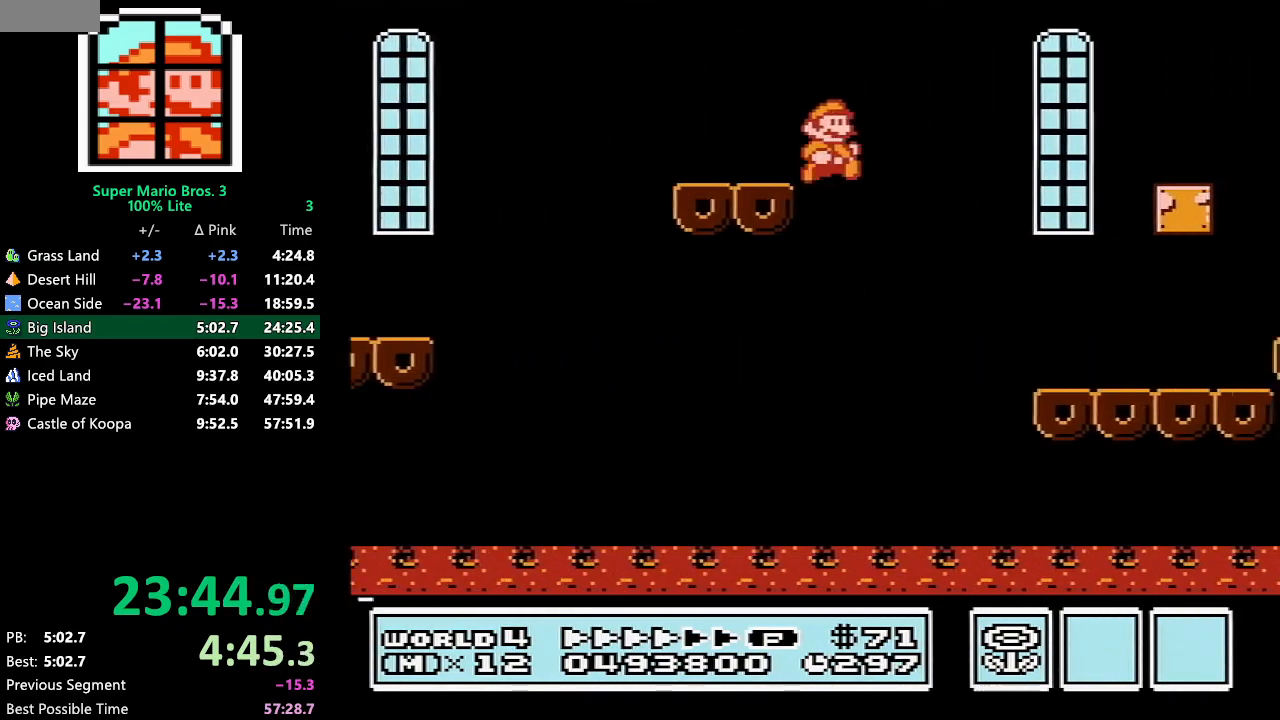
{"buttons": ["B", "DPAD_RIGHT"], "events": []}
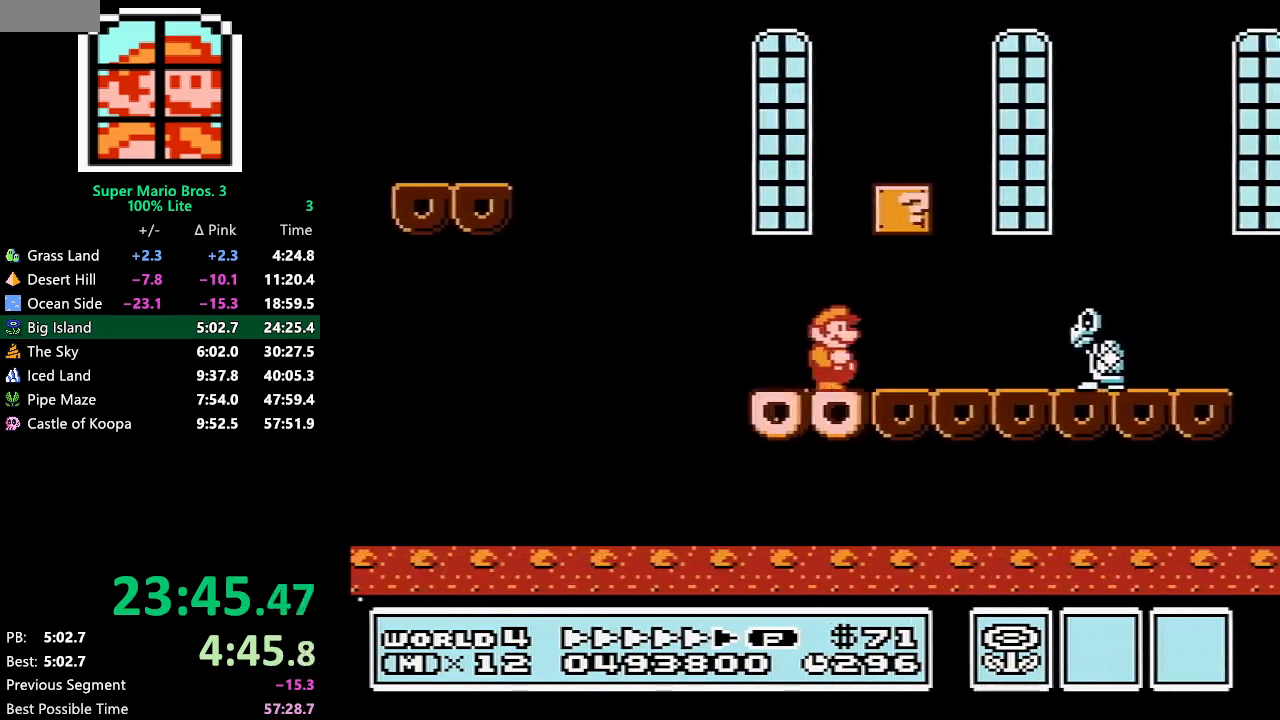
{"buttons": ["A", "B", "DPAD_RIGHT"], "events": [[267, "A", "down"]]}
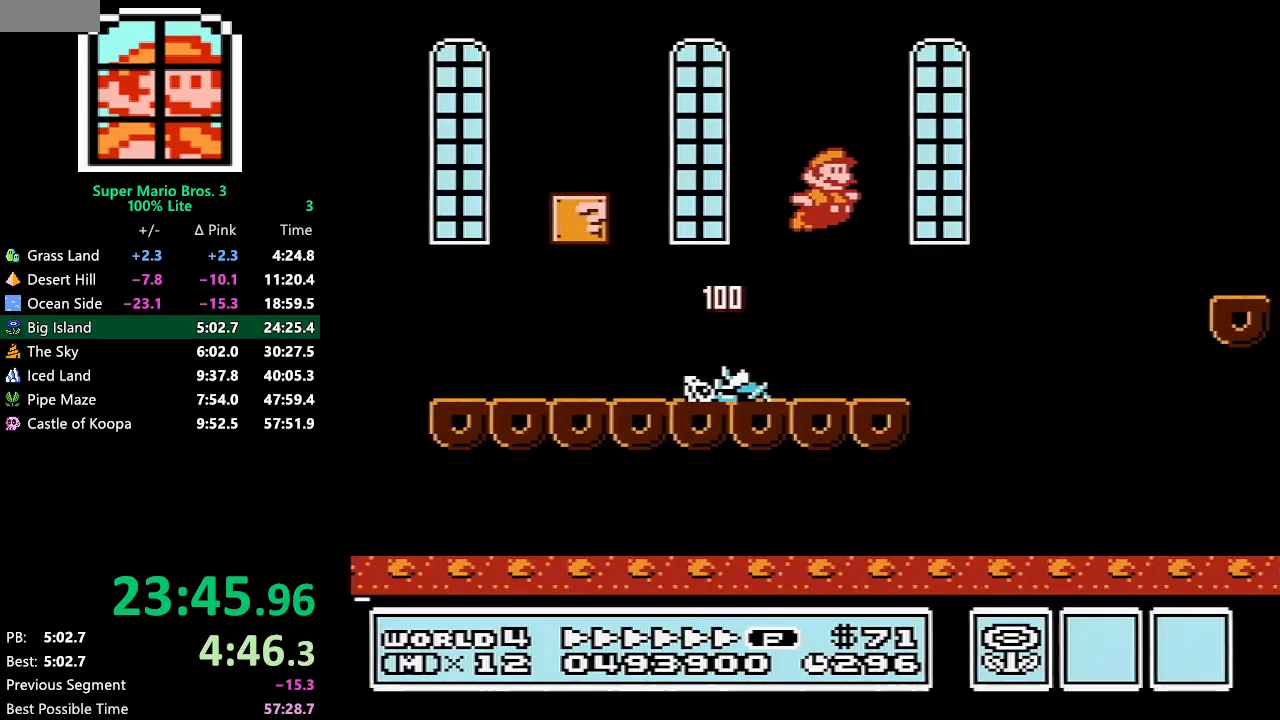
{"buttons": ["B", "DPAD_RIGHT"], "events": [[100, "A", "up"]]}
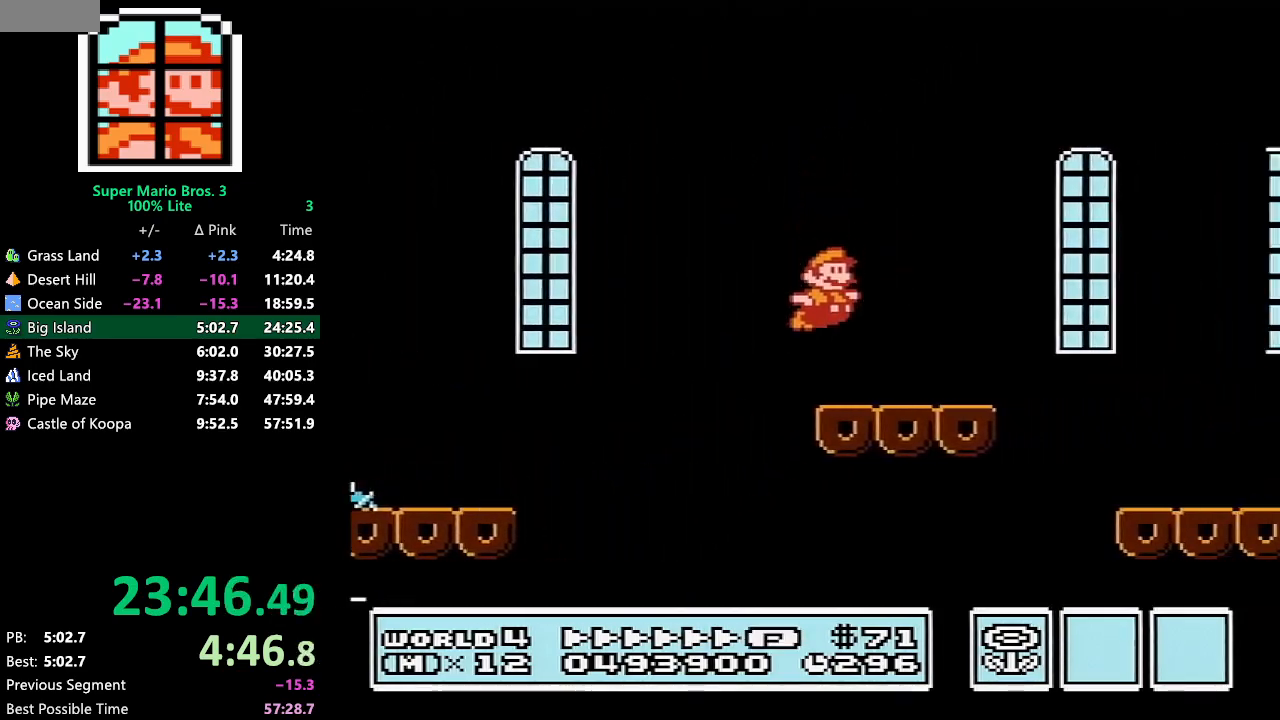
{"buttons": ["A", "B", "DPAD_RIGHT"], "events": [[200, "A", "down"]]}
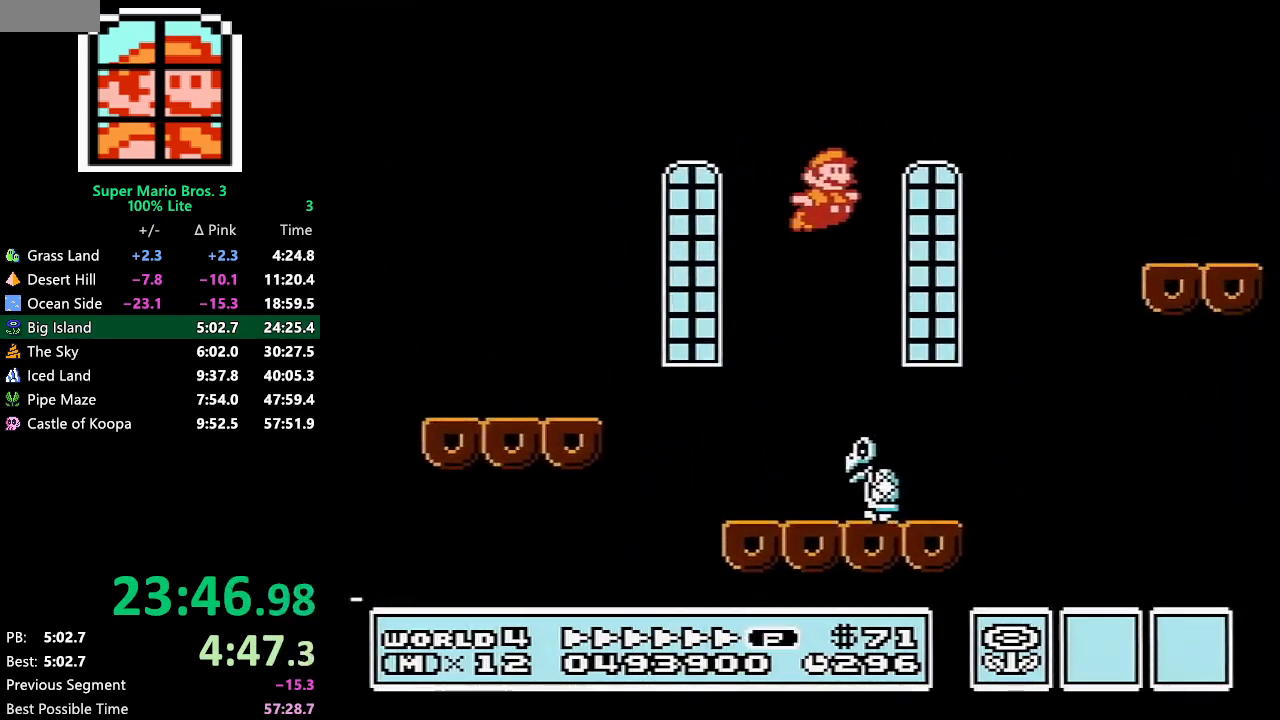
{"buttons": ["A", "B", "DPAD_RIGHT"], "events": []}
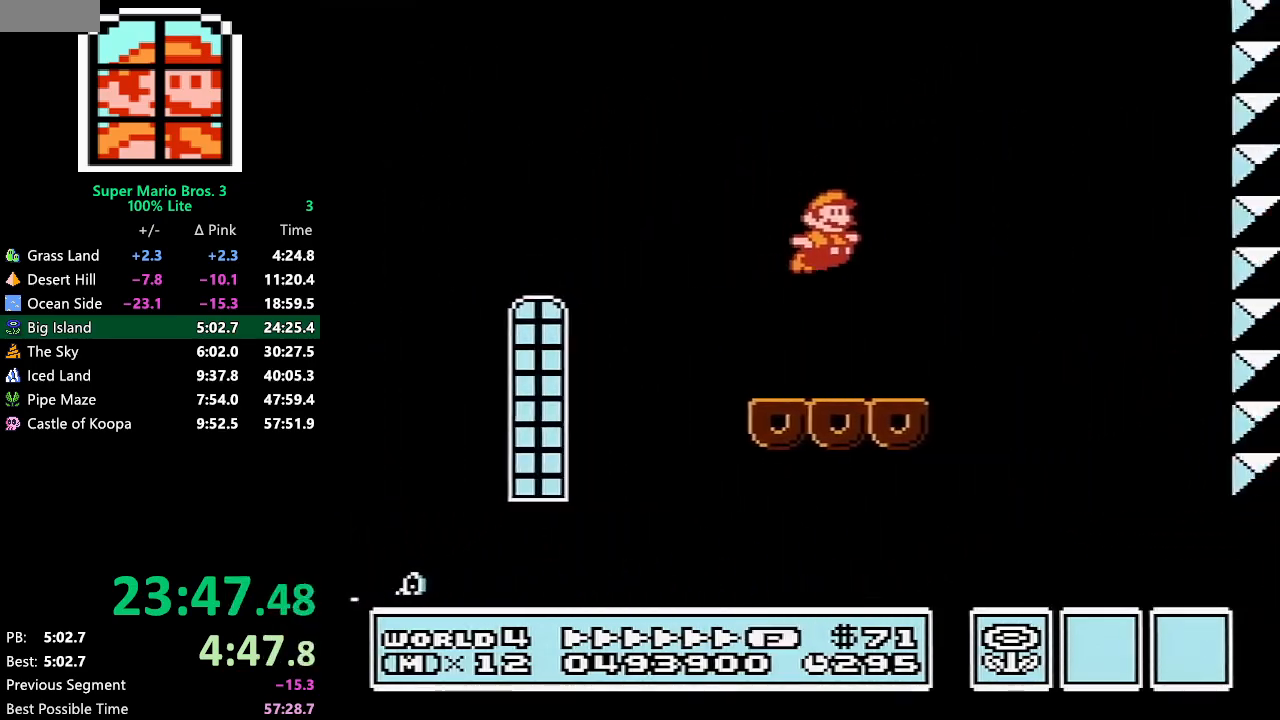
{"buttons": ["B", "DPAD_RIGHT"], "events": [[267, "A", "up"]]}
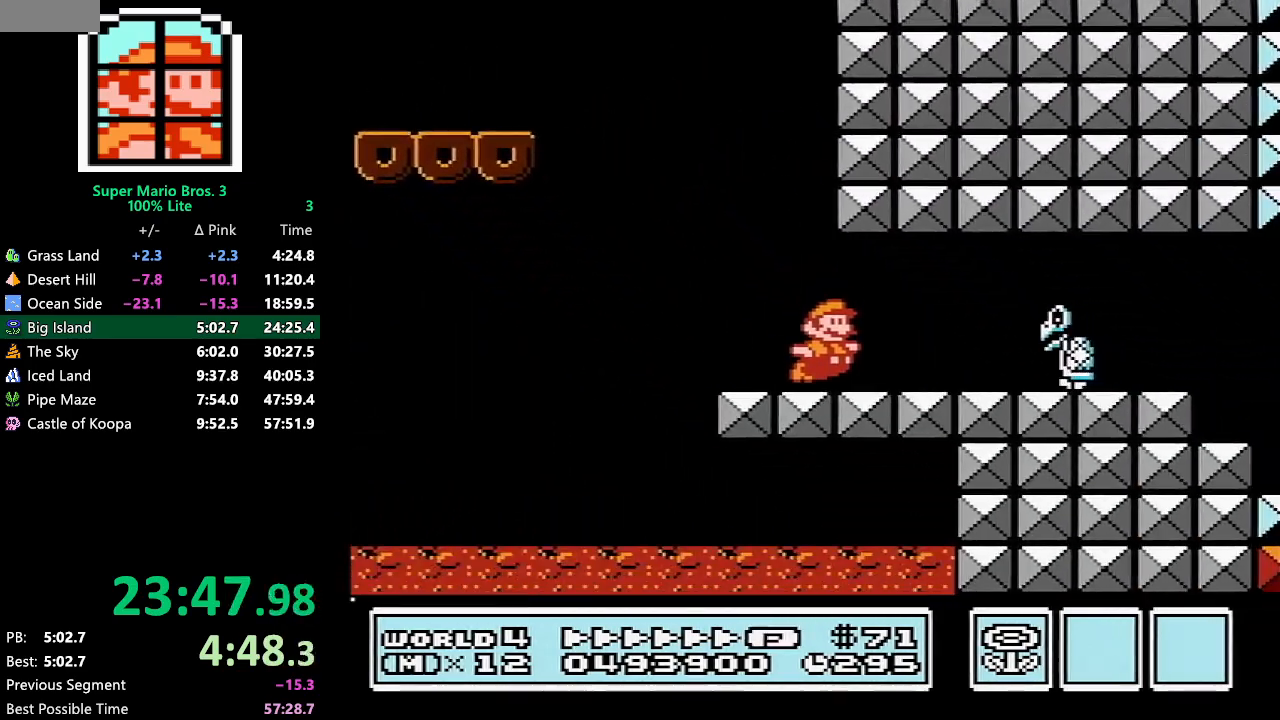
{"buttons": ["B", "DPAD_RIGHT"], "events": [[100, "DPAD_DOWN", "down"], [100, "DPAD_RIGHT", "up"], [133, "A", "down"], [167, "DPAD_RIGHT", "down"], [200, "DPAD_DOWN", "up"], [483, "A", "up"]]}
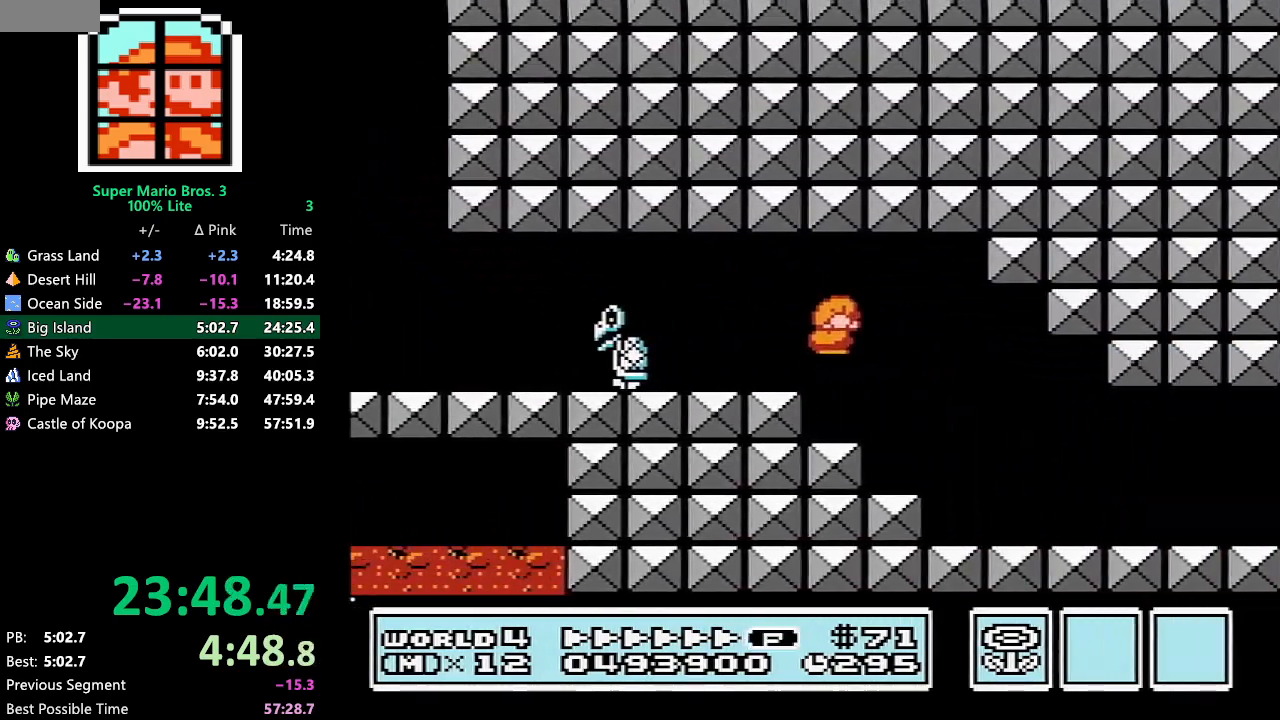
{"buttons": ["A", "B", "DPAD_RIGHT"], "events": [[450, "A", "down"]]}
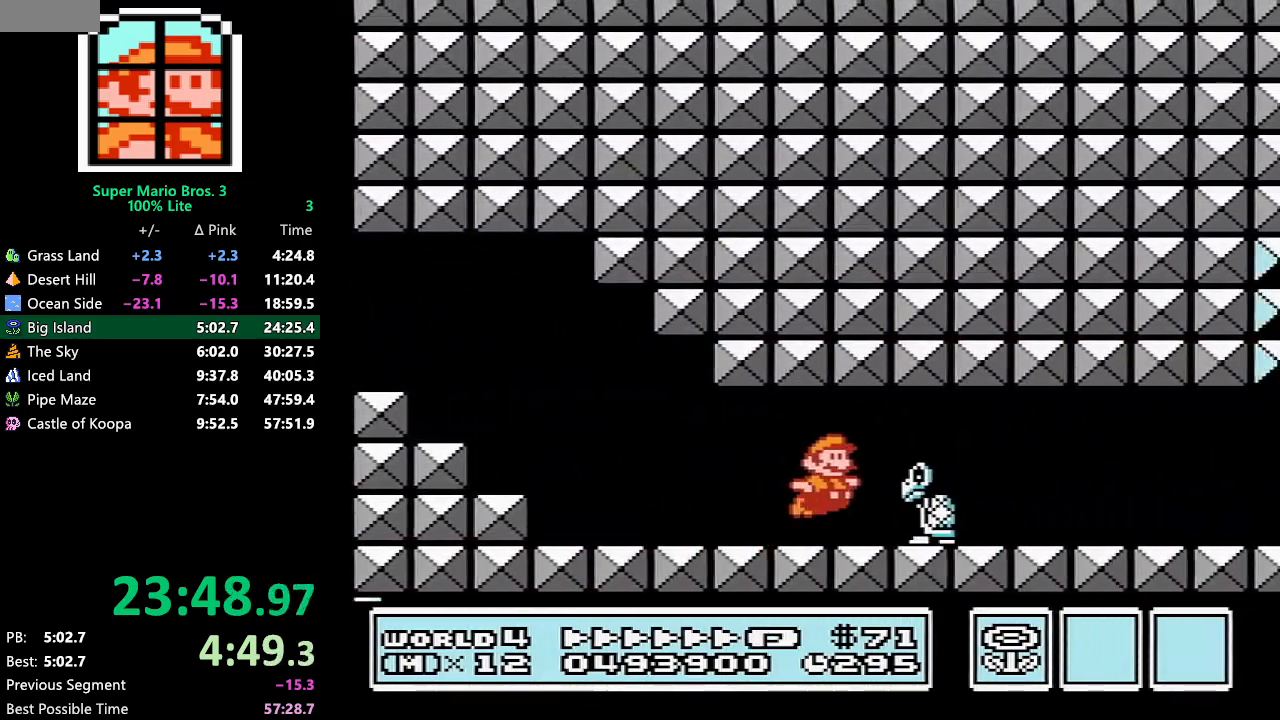
{"buttons": ["B", "DPAD_RIGHT"], "events": [[50, "A", "up"]]}
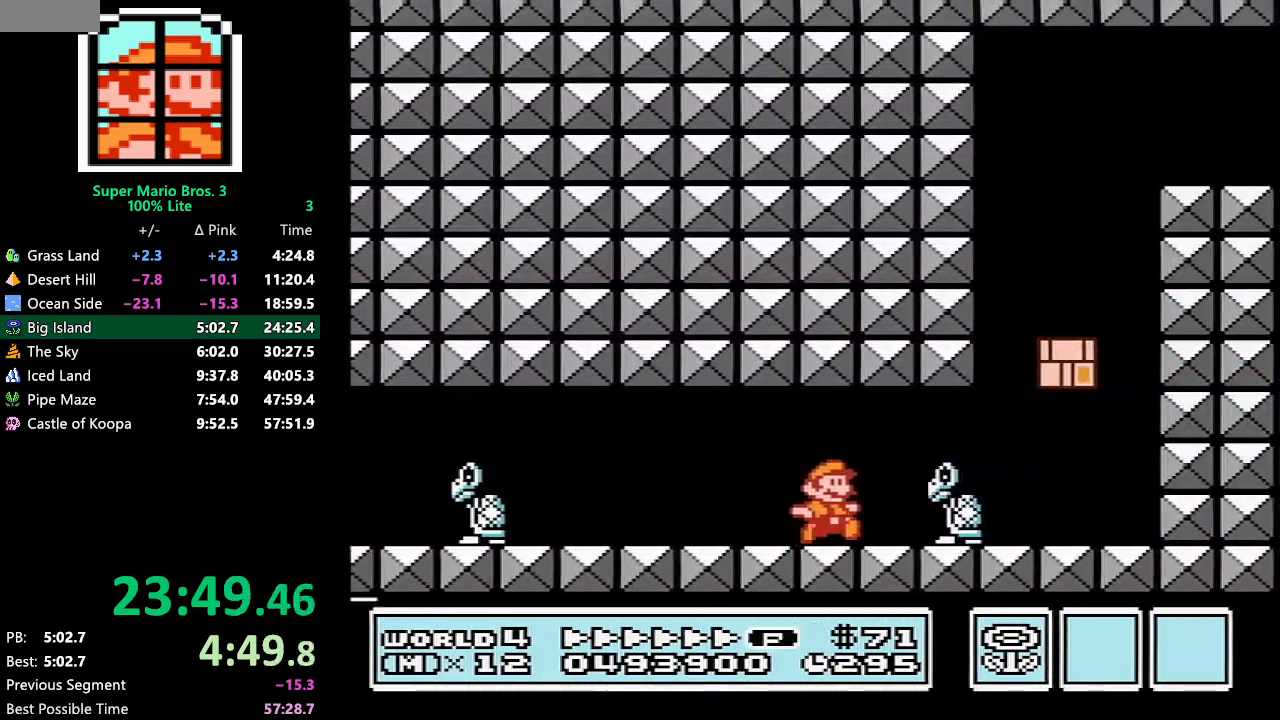
{"buttons": ["B"], "events": [[17, "DPAD_DOWN", "down"], [17, "DPAD_RIGHT", "up"], [50, "A", "down"], [100, "DPAD_RIGHT", "down"], [133, "DPAD_DOWN", "up"], [367, "A", "up"], [450, "DPAD_RIGHT", "up"]]}
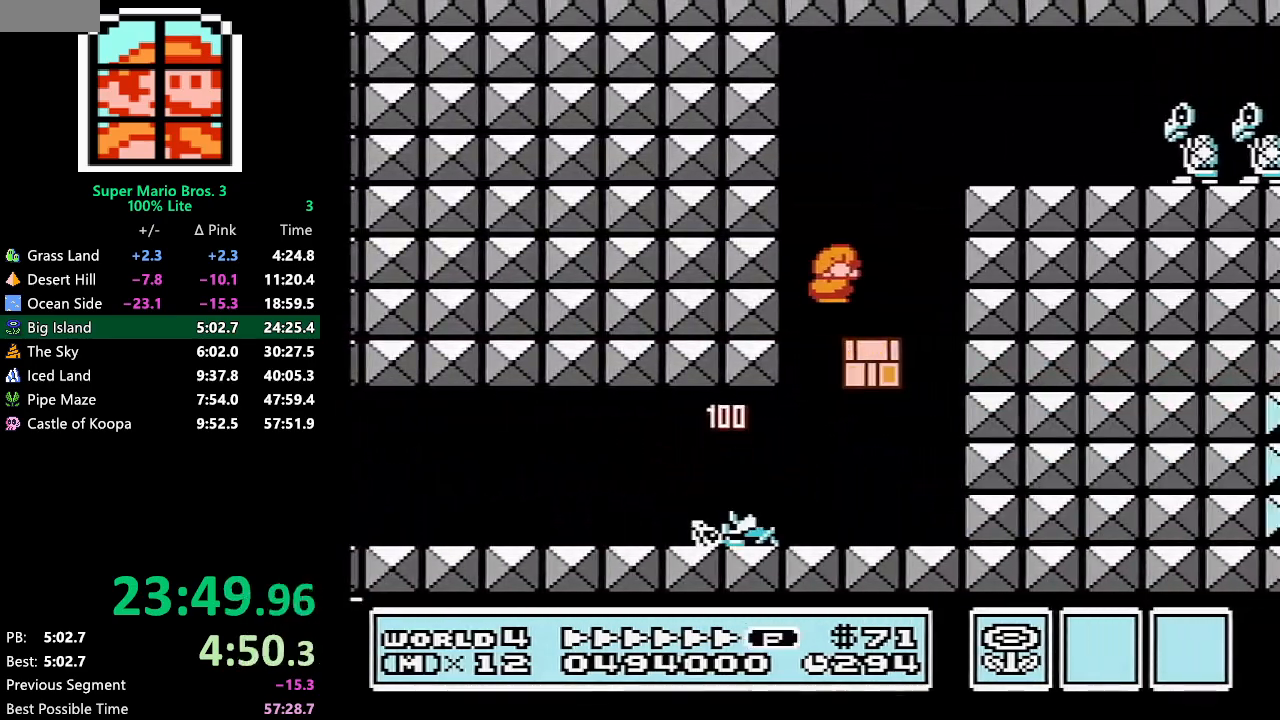
{"buttons": ["A", "B", "DPAD_RIGHT"], "events": [[50, "DPAD_RIGHT", "down"], [200, "DPAD_RIGHT", "up"], [233, "A", "down"], [233, "DPAD_RIGHT", "down"], [267, "DPAD_UP", "down"], [333, "DPAD_UP", "up"]]}
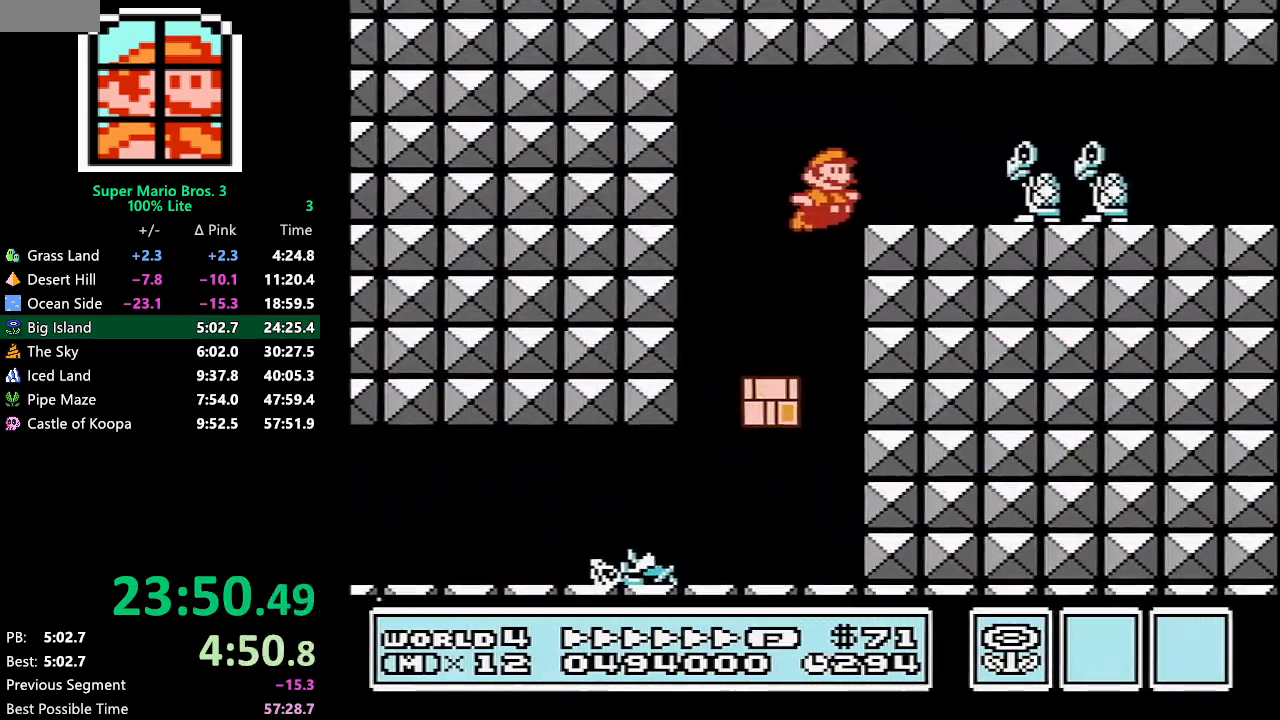
{"buttons": ["B", "DPAD_RIGHT"], "events": [[117, "A", "up"]]}
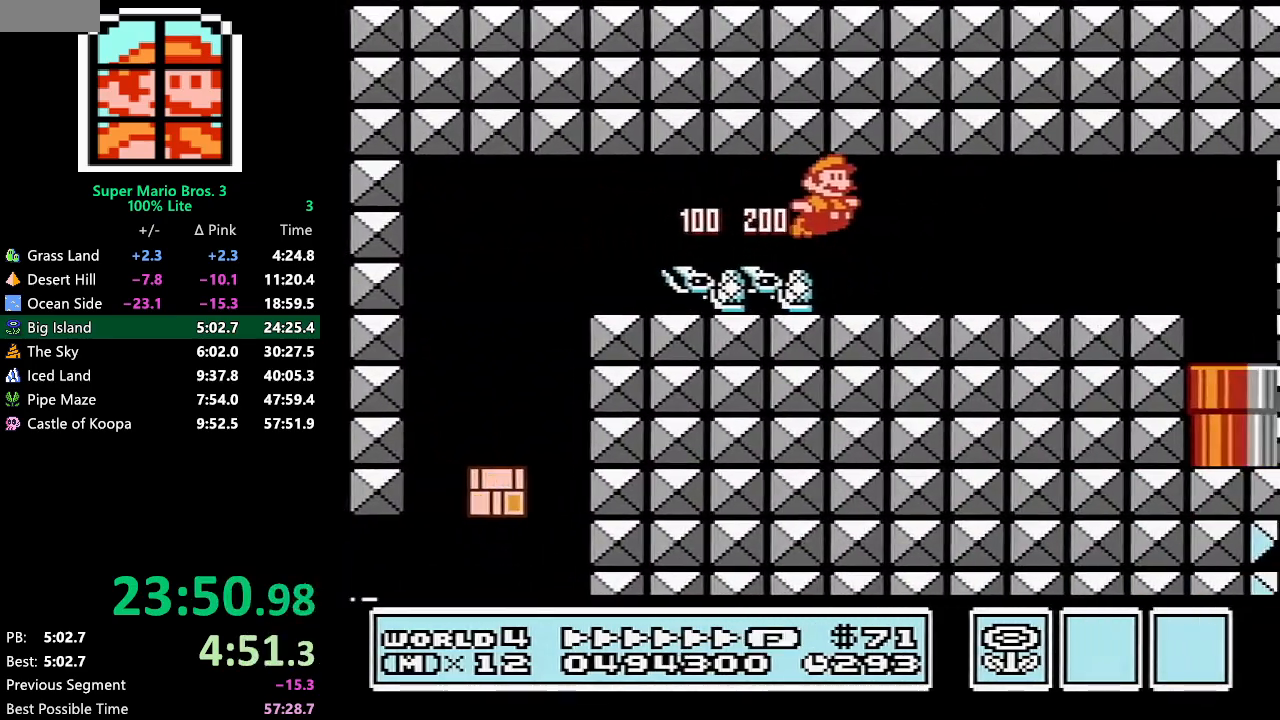
{"buttons": ["B", "DPAD_RIGHT"], "events": []}
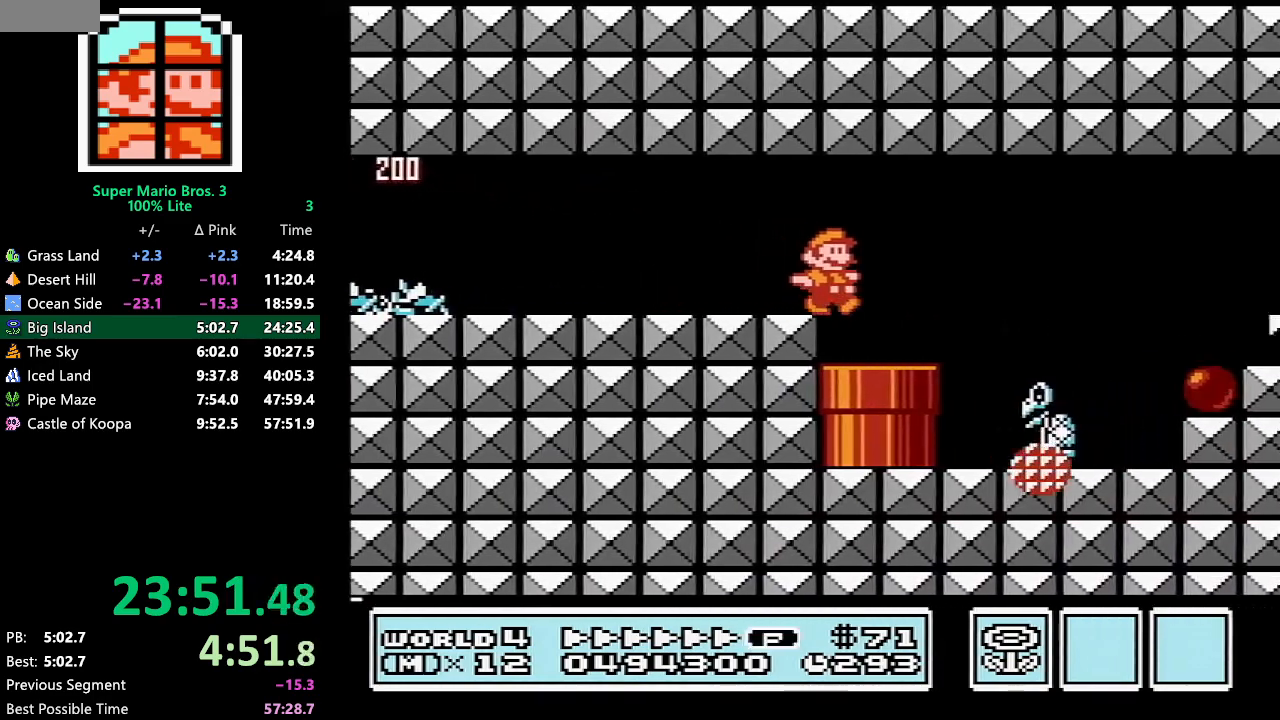
{"buttons": ["B", "DPAD_RIGHT"], "events": []}
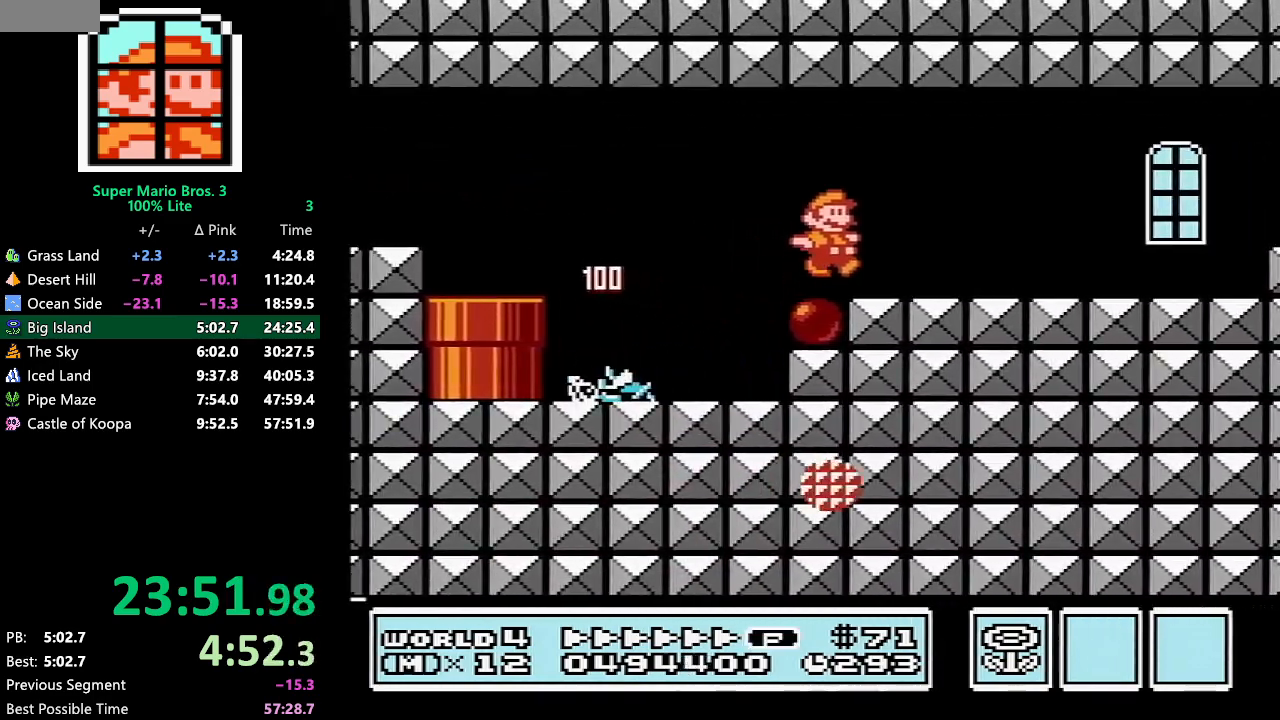
{"buttons": ["B", "DPAD_RIGHT"], "events": []}
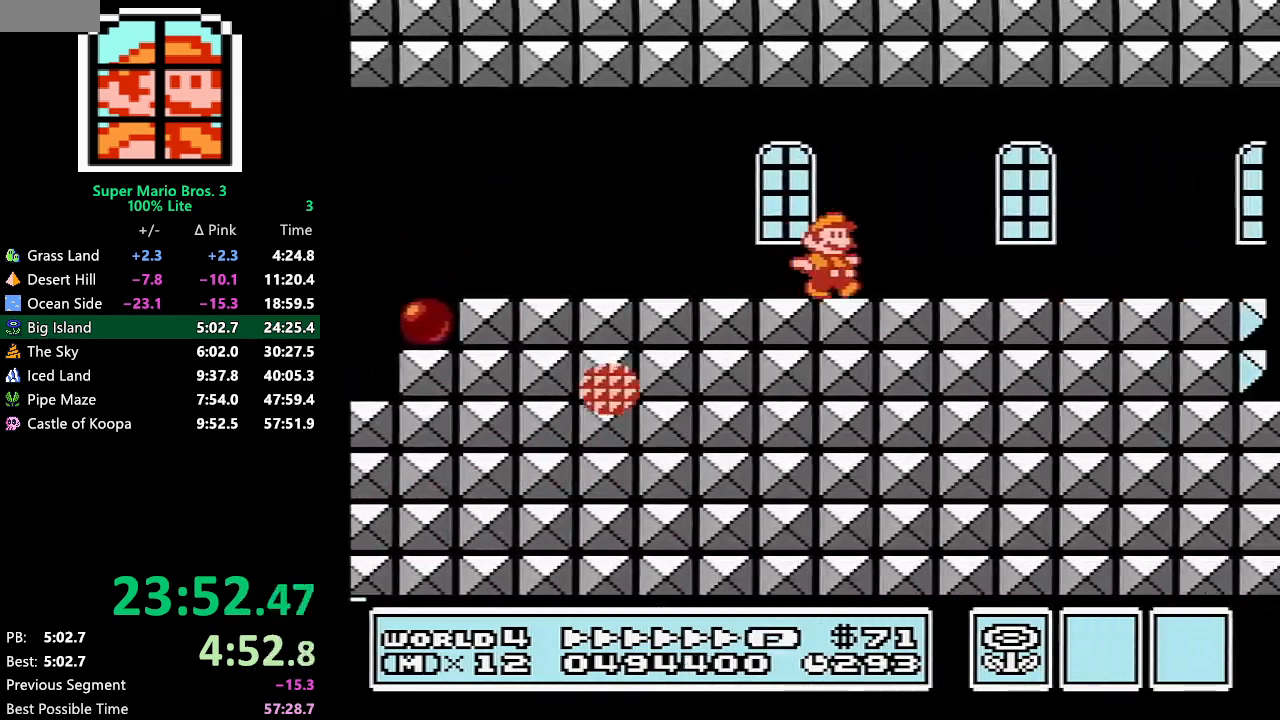
{"buttons": ["B", "DPAD_RIGHT"], "events": []}
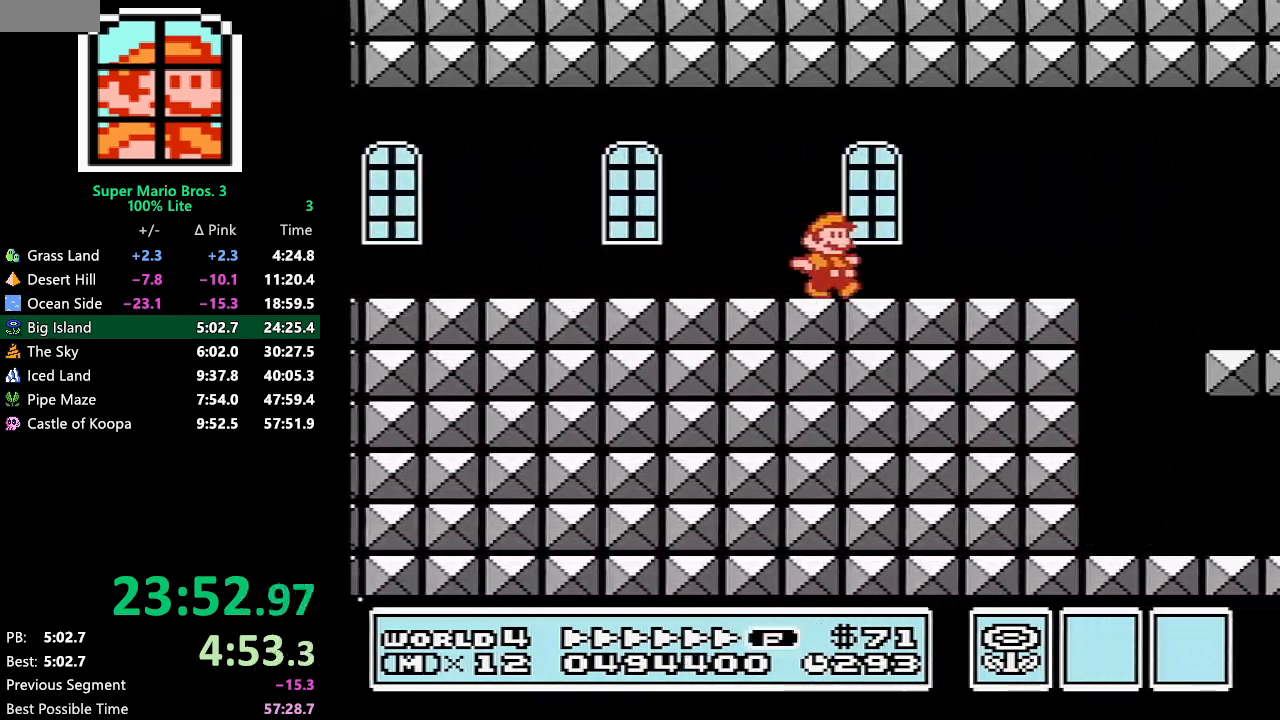
{"buttons": ["A", "B", "DPAD_RIGHT"], "events": [[300, "A", "down"]]}
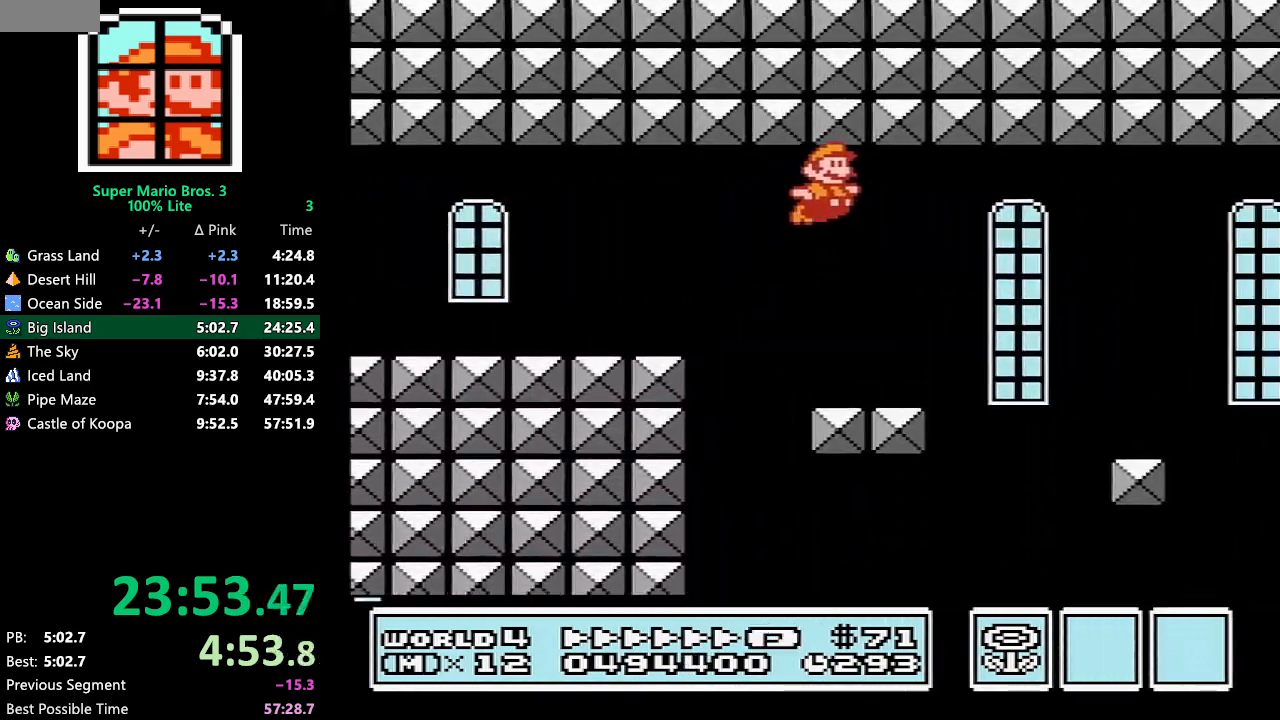
{"buttons": ["DPAD_RIGHT"], "events": [[67, "A", "up"], [350, "B", "up"], [417, "B", "down"], [450, "B", "up"]]}
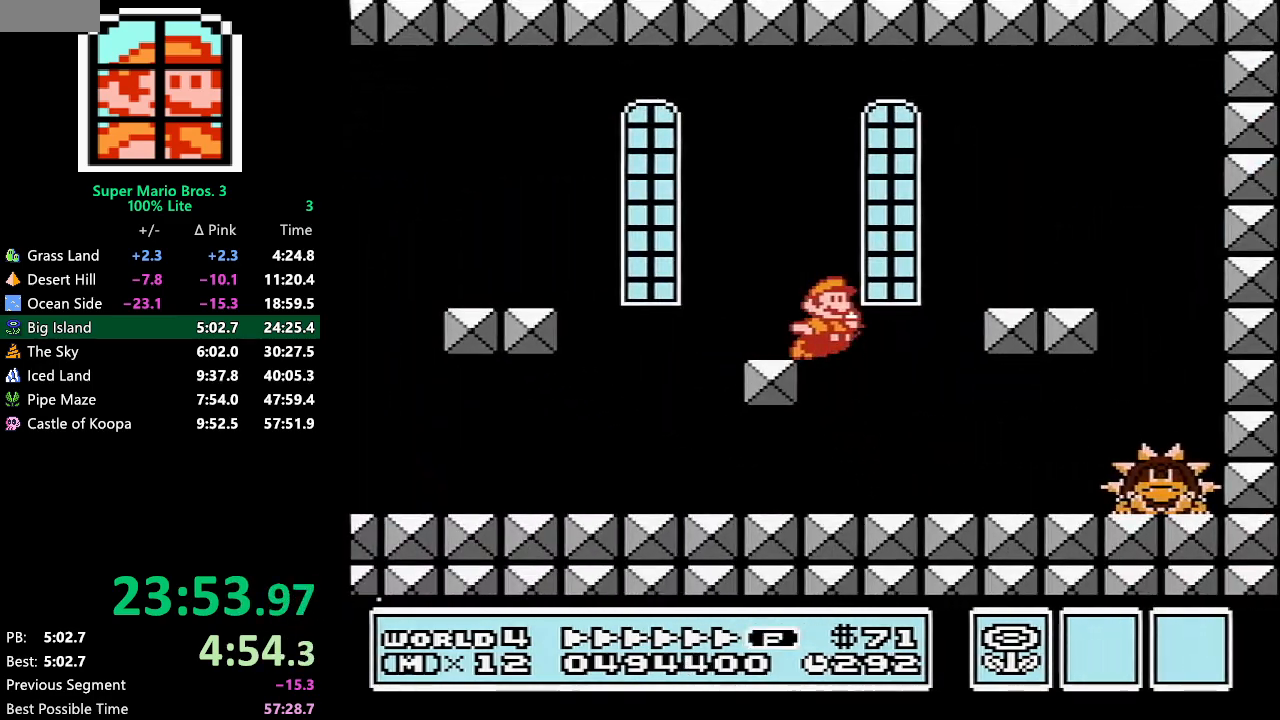
{"buttons": ["B", "DPAD_RIGHT"], "events": [[17, "B", "down"], [33, "B", "up"], [67, "B", "down"], [133, "B", "up"], [200, "B", "down"], [267, "B", "up"], [300, "B", "down"], [333, "B", "up"], [383, "B", "down"], [417, "B", "up"], [483, "B", "down"]]}